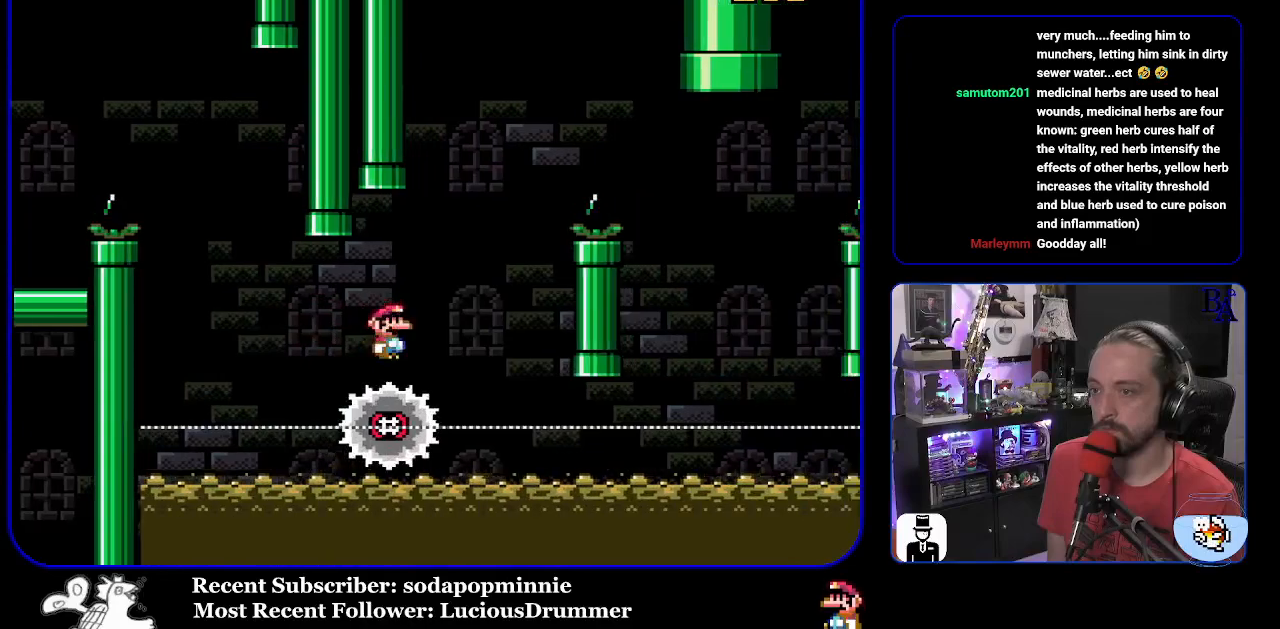
Gameplay with a controller (Nintendo layout); each line is a JSON object with the inputs held at the frame after it. "events" lists button and stick changes between this image and that frame as [ms after this image, input, new state], when the widget could be followed in between. Not read: L3 R3.
{"buttons": ["X", "DPAD_RIGHT"], "events": [[500, "A", "up"]]}
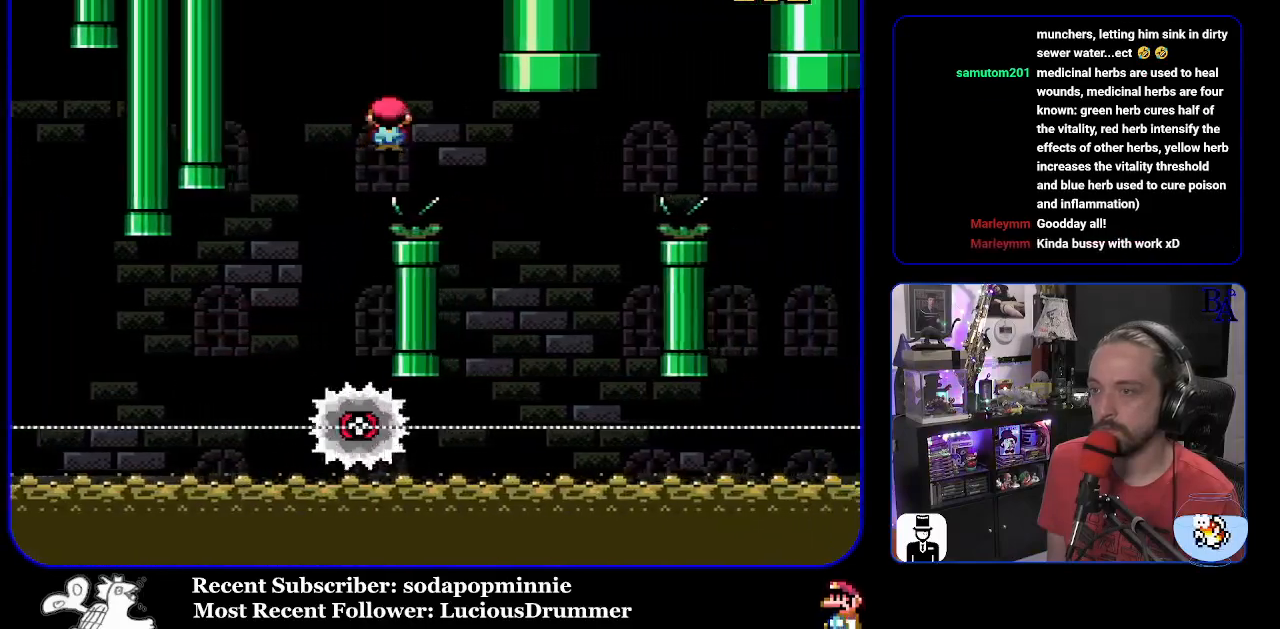
{"buttons": ["A", "X", "DPAD_RIGHT"], "events": [[167, "DPAD_RIGHT", "up"], [217, "DPAD_LEFT", "down"], [317, "DPAD_LEFT", "up"], [350, "A", "down"], [417, "DPAD_RIGHT", "down"]]}
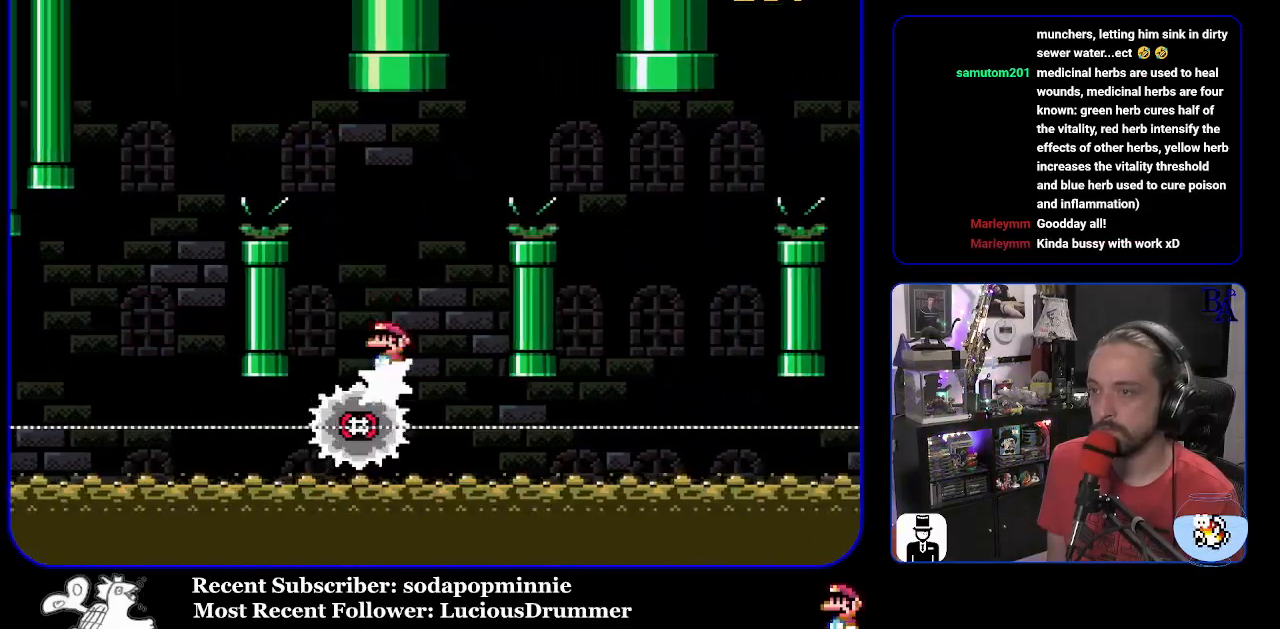
{"buttons": ["X", "DPAD_RIGHT"], "events": [[433, "A", "up"]]}
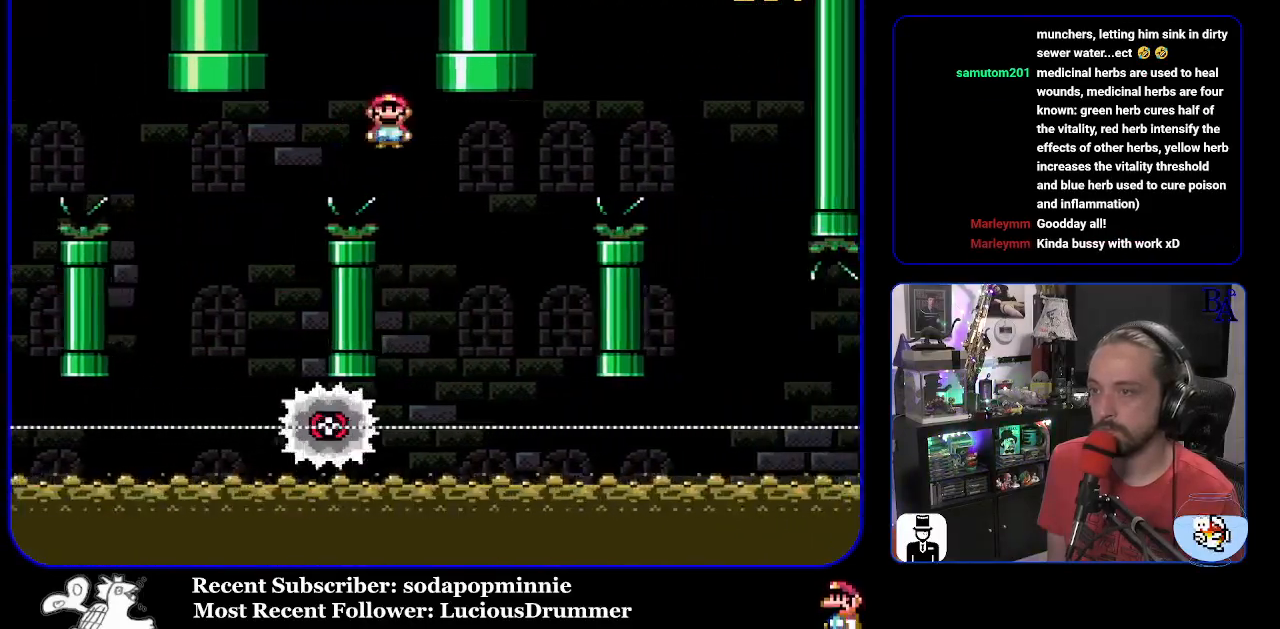
{"buttons": ["A", "X", "DPAD_RIGHT"], "events": [[17, "DPAD_RIGHT", "up"], [83, "DPAD_LEFT", "down"], [117, "A", "down"], [200, "DPAD_LEFT", "up"], [317, "DPAD_RIGHT", "down"]]}
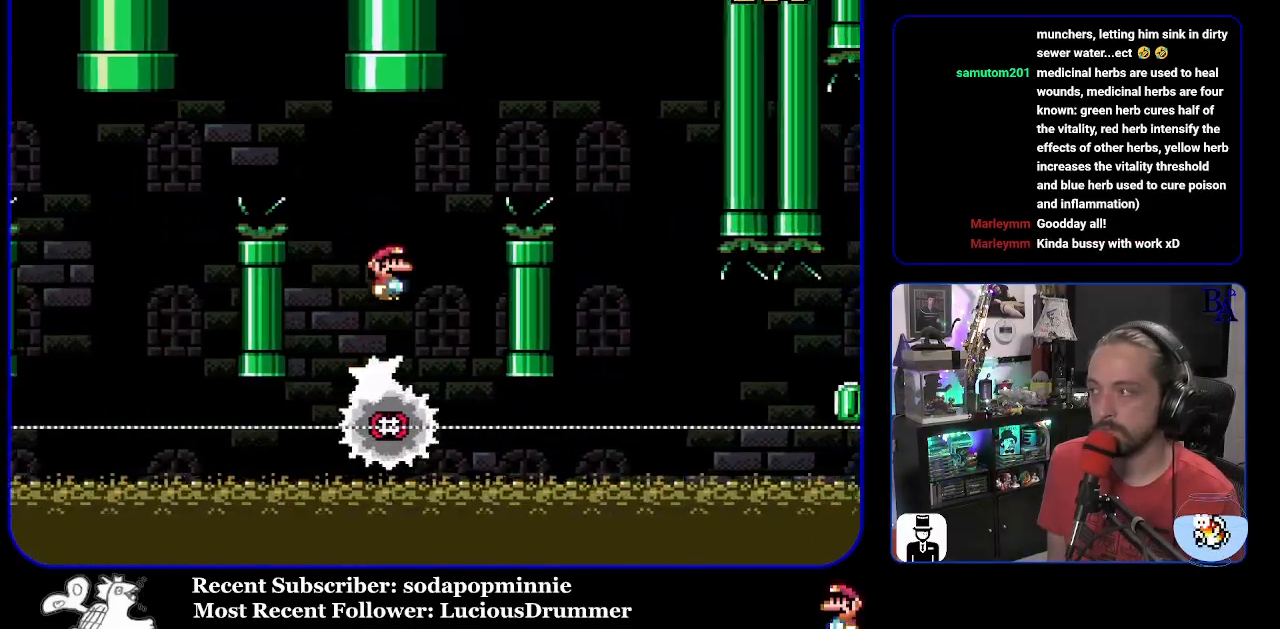
{"buttons": ["A", "X", "DPAD_RIGHT"], "events": []}
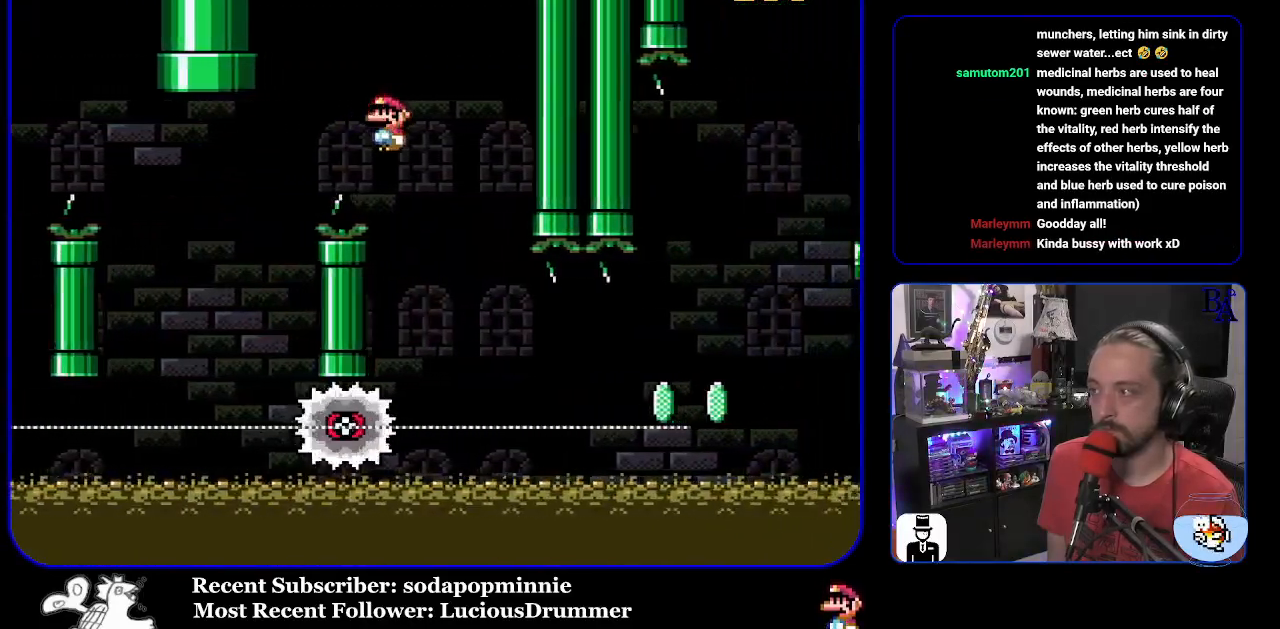
{"buttons": ["X", "DPAD_RIGHT"], "events": [[50, "DPAD_RIGHT", "up"], [100, "DPAD_LEFT", "down"], [200, "A", "up"], [200, "DPAD_LEFT", "up"], [350, "DPAD_RIGHT", "down"]]}
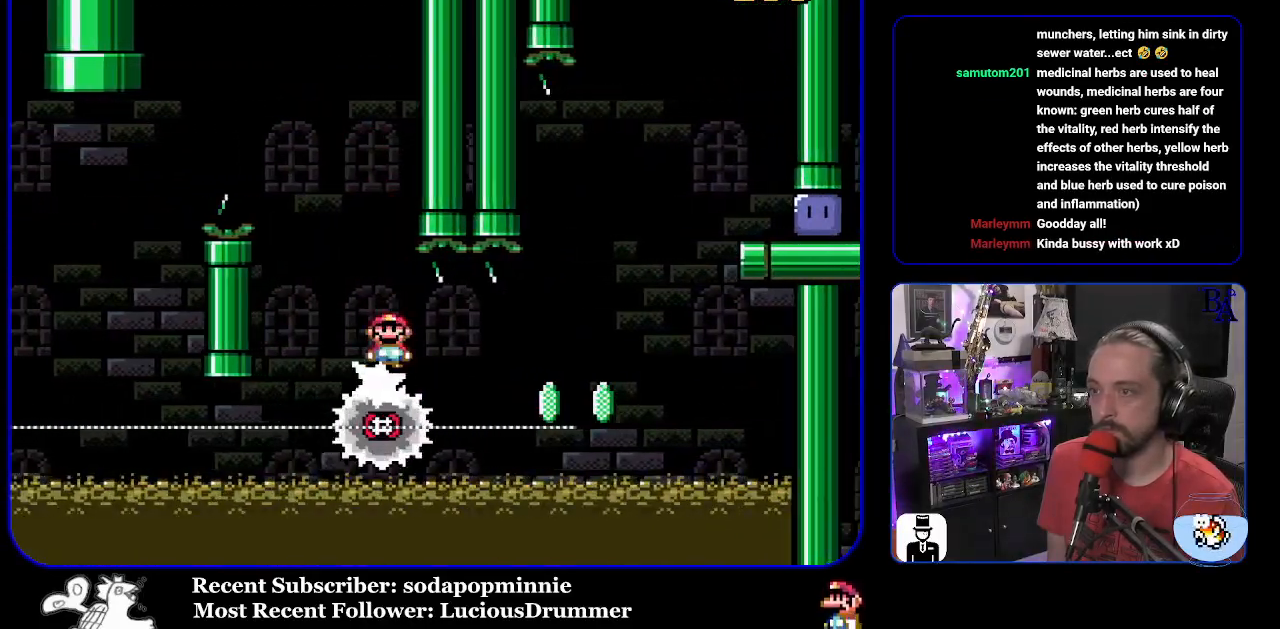
{"buttons": ["A", "X", "DPAD_RIGHT"], "events": [[167, "DPAD_RIGHT", "up"], [183, "DPAD_LEFT", "down"], [267, "DPAD_LEFT", "up"], [300, "A", "down"], [300, "DPAD_RIGHT", "down"]]}
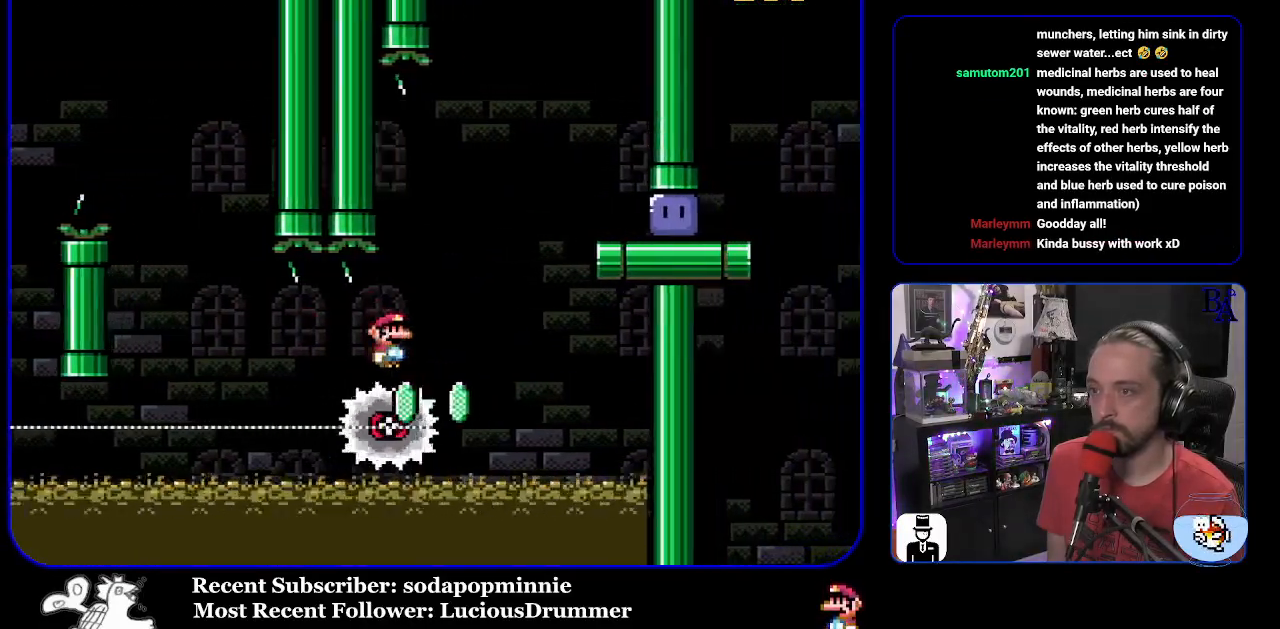
{"buttons": ["DPAD_RIGHT"], "events": [[217, "A", "up"], [467, "X", "up"]]}
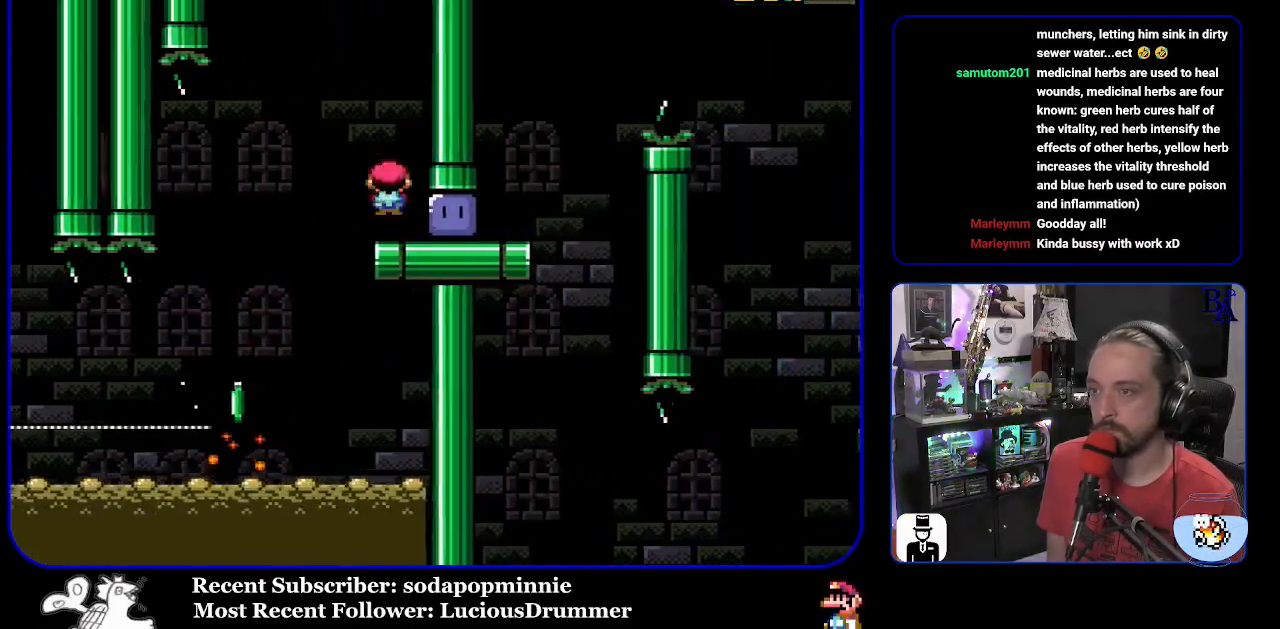
{"buttons": ["Y", "DPAD_UP", "DPAD_RIGHT"], "events": [[150, "Y", "down"], [400, "DPAD_UP", "down"]]}
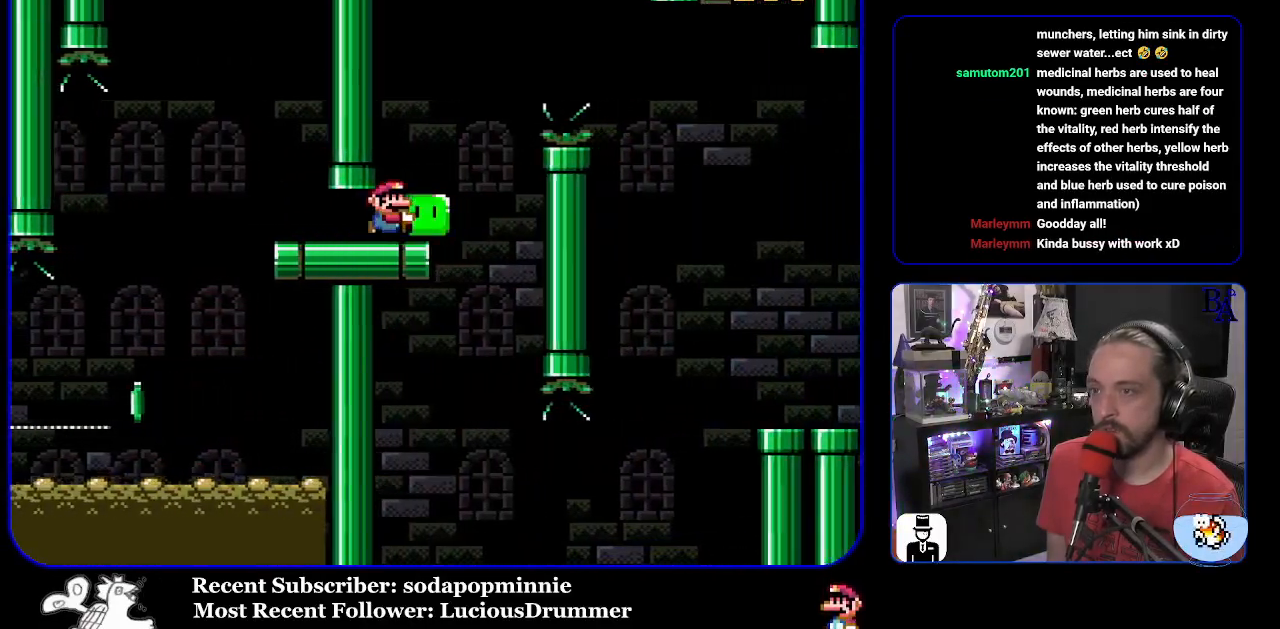
{"buttons": ["B", "Y", "DPAD_UP", "DPAD_RIGHT"], "events": [[17, "B", "down"], [117, "B", "up"], [250, "B", "down"]]}
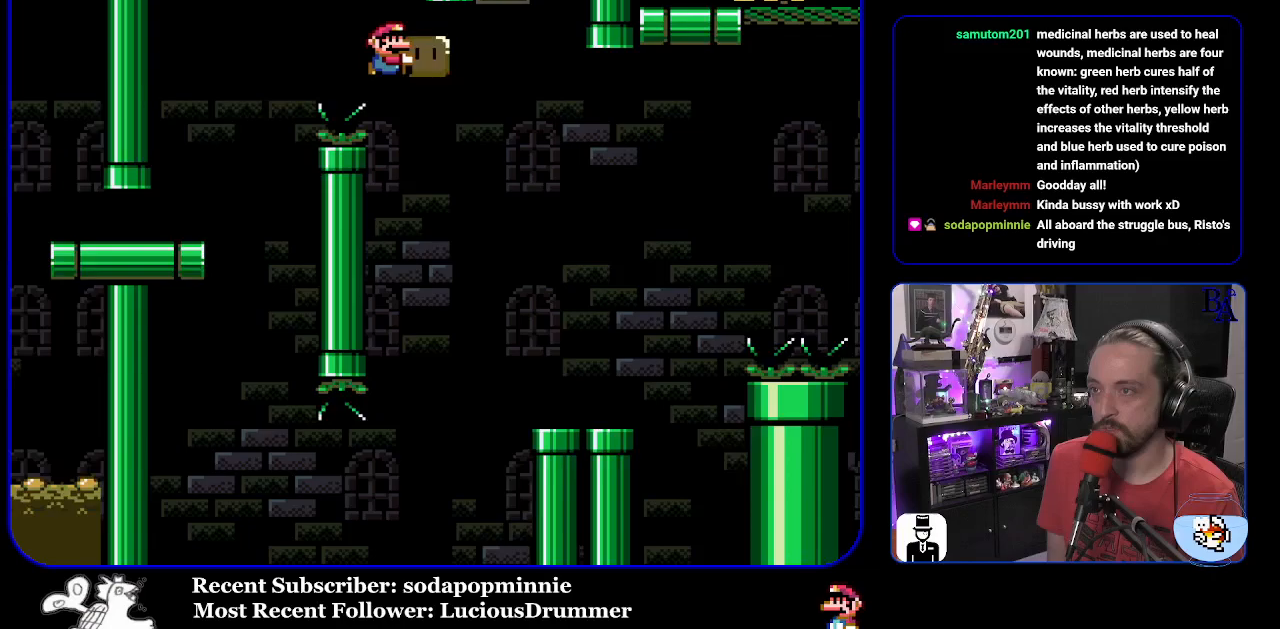
{"buttons": ["Y", "DPAD_RIGHT"], "events": [[50, "B", "up"], [117, "Y", "up"], [200, "Y", "down"], [250, "DPAD_RIGHT", "up"], [267, "DPAD_LEFT", "down"], [267, "DPAD_UP", "up"], [383, "DPAD_LEFT", "up"], [433, "DPAD_RIGHT", "down"], [433, "DPAD_UP", "down"], [450, "DPAD_UP", "up"]]}
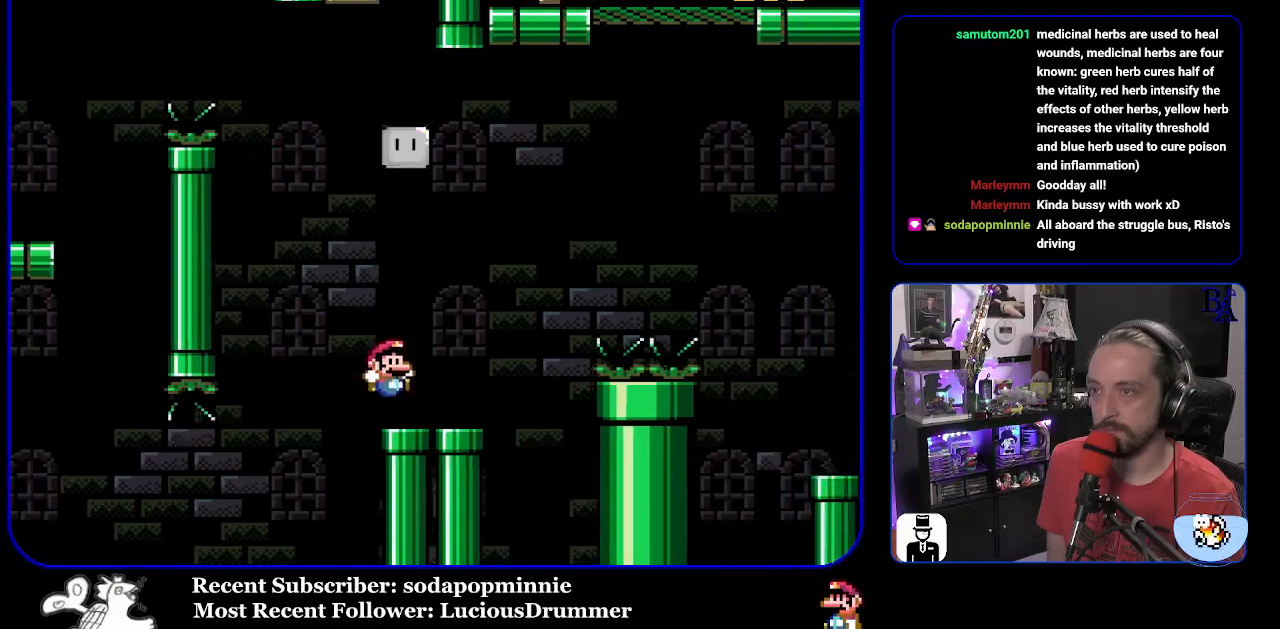
{"buttons": ["B", "Y", "DPAD_UP", "DPAD_RIGHT"], "events": [[133, "B", "down"], [200, "DPAD_UP", "down"]]}
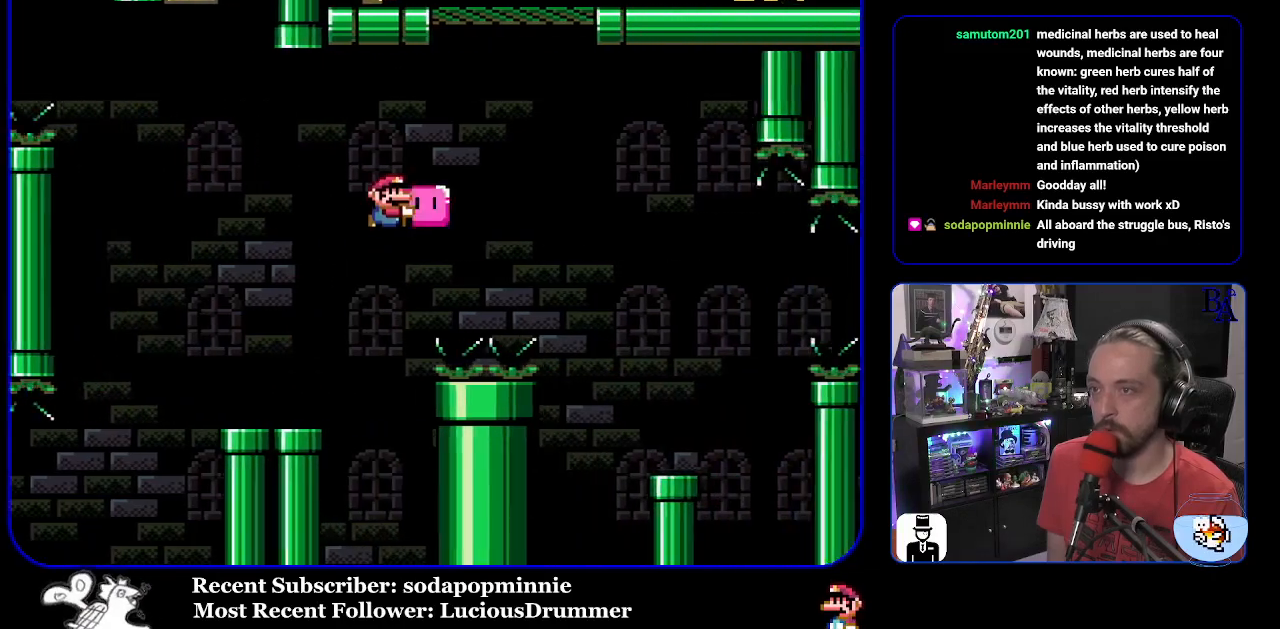
{"buttons": ["B", "Y"], "events": [[83, "Y", "up"], [183, "Y", "down"], [417, "DPAD_UP", "up"], [483, "DPAD_RIGHT", "up"]]}
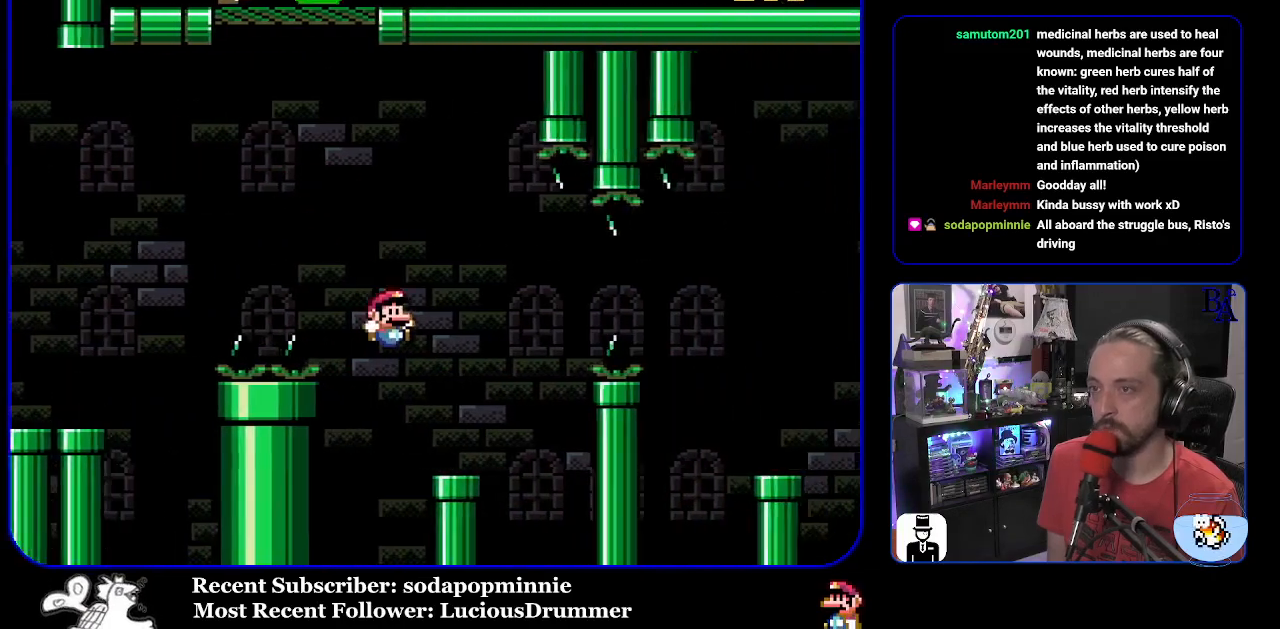
{"buttons": ["B", "Y", "DPAD_RIGHT"], "events": [[17, "DPAD_LEFT", "down"], [133, "DPAD_LEFT", "up"], [183, "B", "up"], [183, "DPAD_RIGHT", "down"], [350, "B", "down"]]}
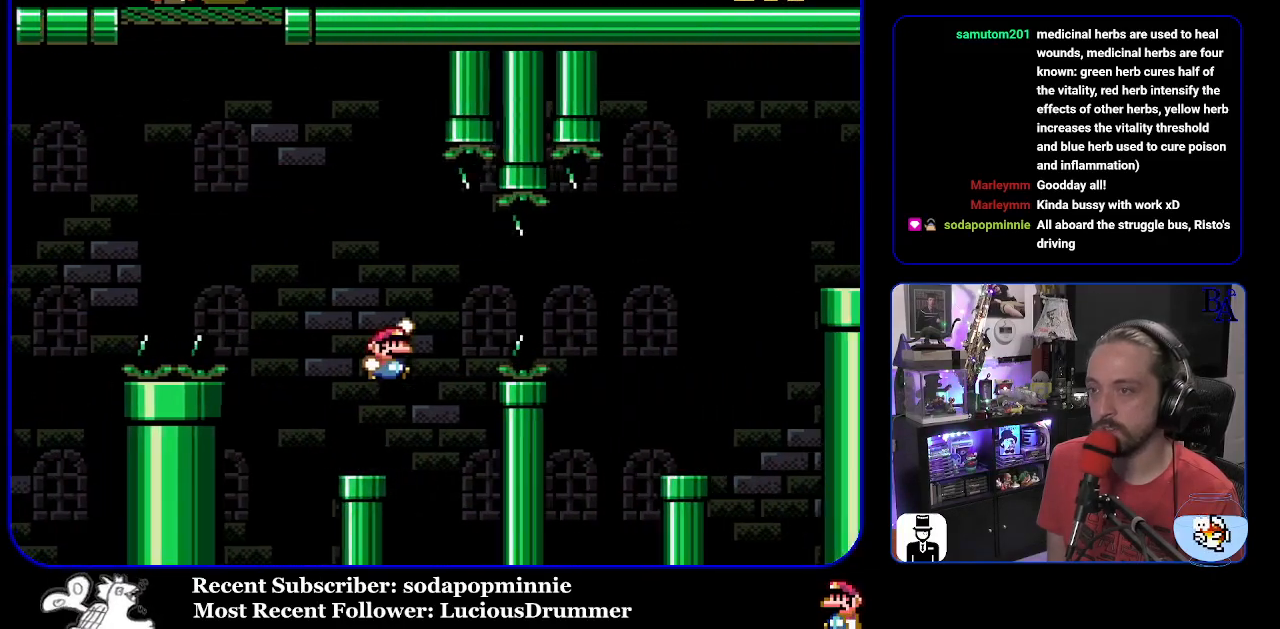
{"buttons": ["B", "Y", "DPAD_RIGHT"], "events": [[17, "B", "up"], [100, "B", "down"]]}
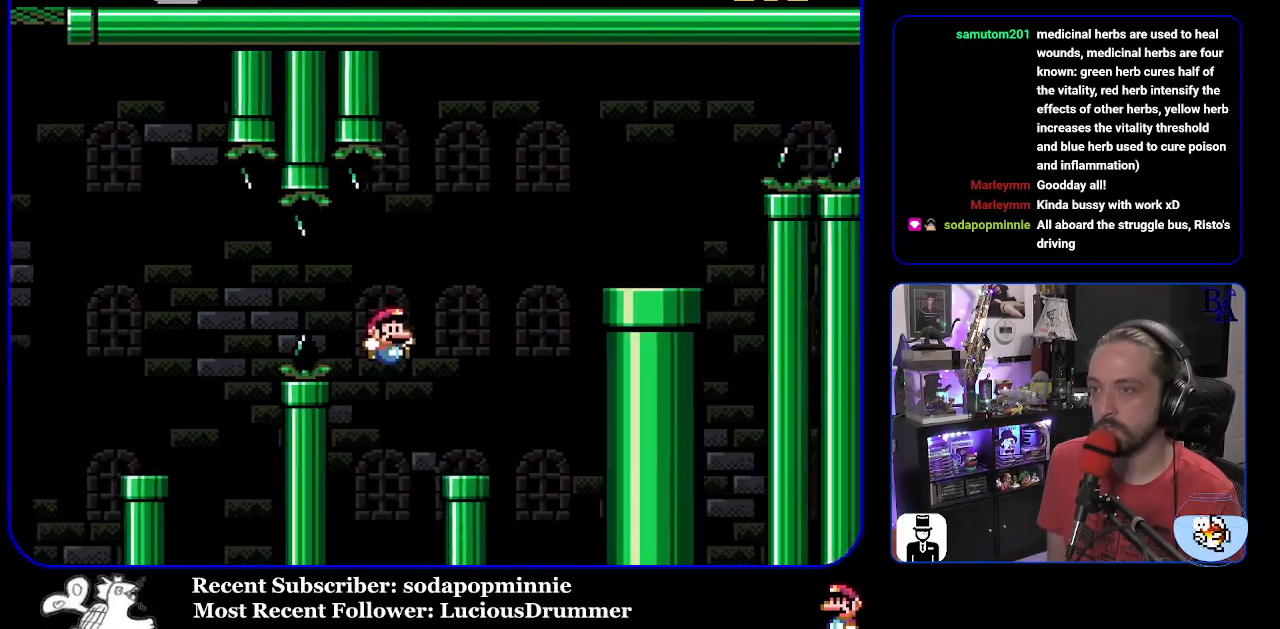
{"buttons": ["B", "Y", "DPAD_RIGHT"], "events": [[50, "B", "up"], [83, "DPAD_RIGHT", "up"], [117, "DPAD_LEFT", "down"], [167, "B", "down"], [233, "DPAD_LEFT", "up"], [267, "DPAD_RIGHT", "down"]]}
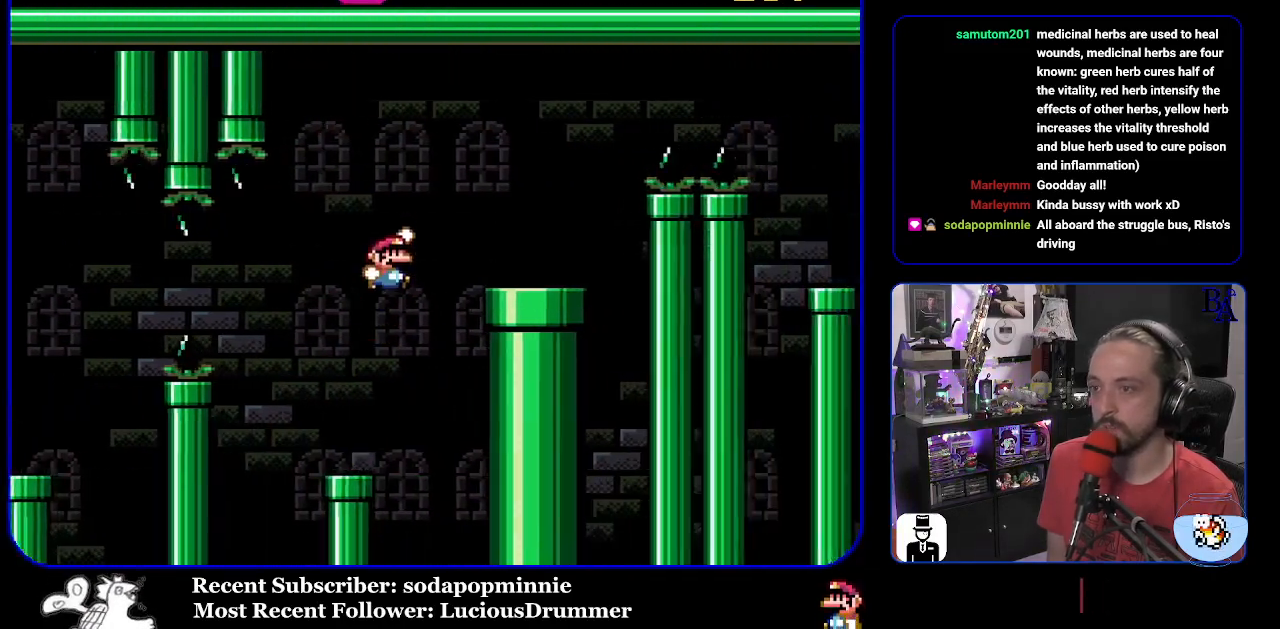
{"buttons": ["A", "X", "DPAD_RIGHT"], "events": [[250, "B", "up"], [250, "Y", "up"], [300, "A", "down"], [317, "X", "down"]]}
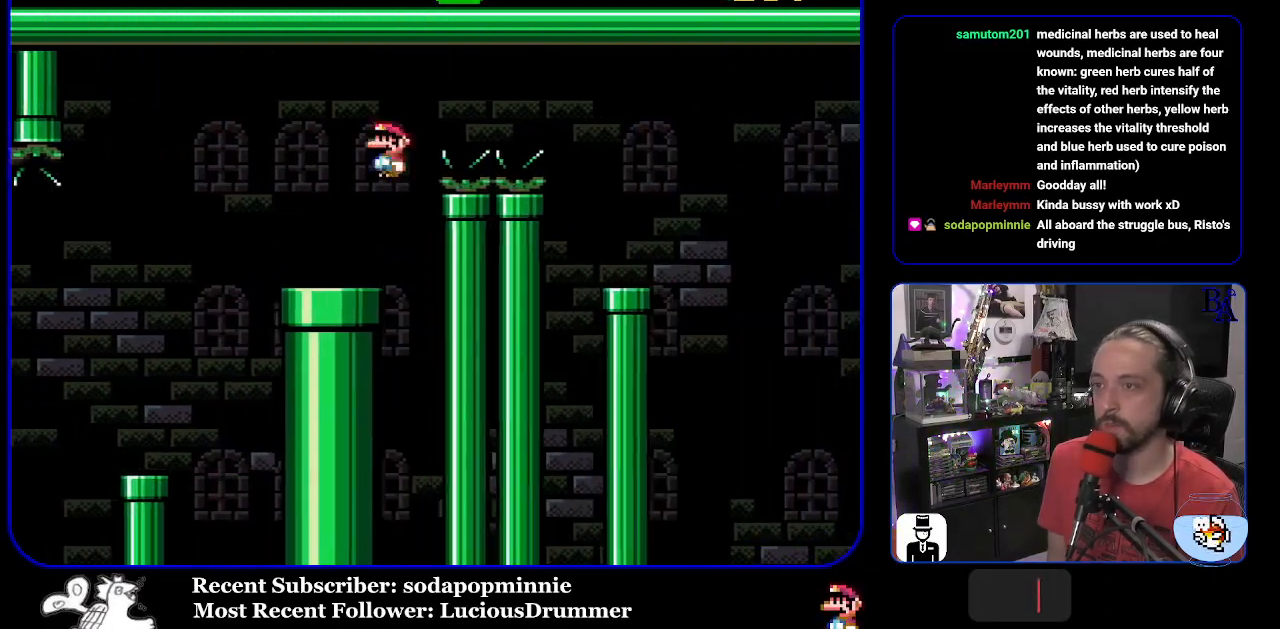
{"buttons": ["X", "DPAD_LEFT"], "events": [[267, "A", "up"], [400, "DPAD_RIGHT", "up"], [433, "DPAD_LEFT", "down"]]}
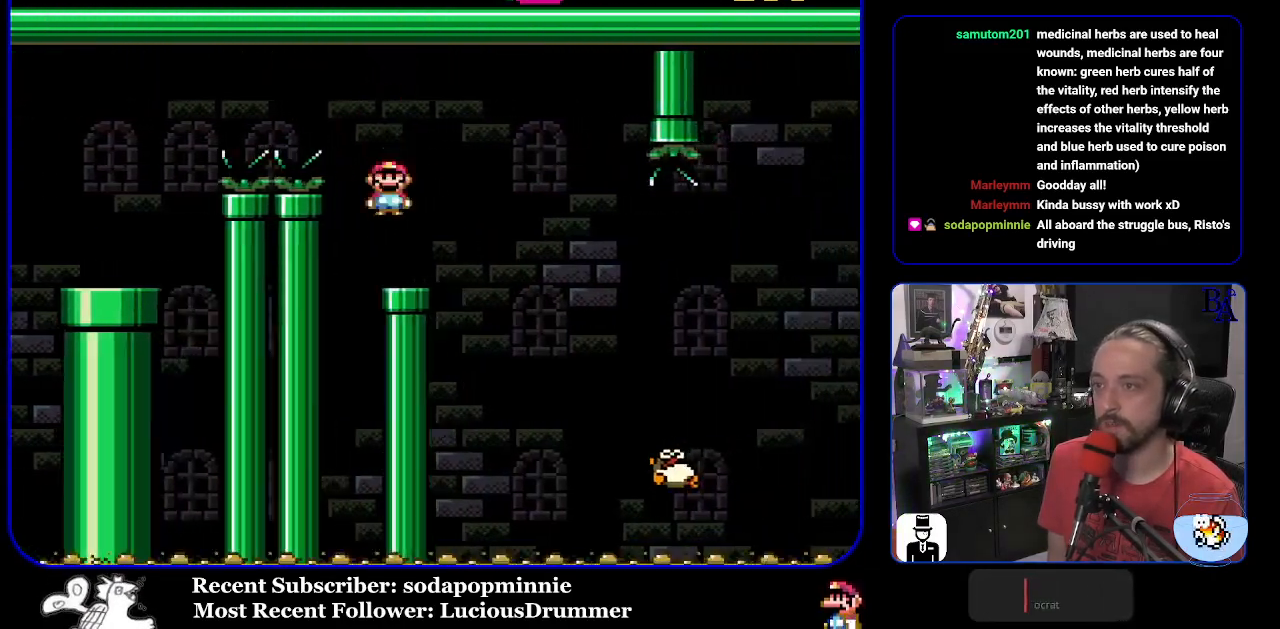
{"buttons": ["X", "DPAD_RIGHT"], "events": [[33, "DPAD_LEFT", "up"], [83, "DPAD_RIGHT", "down"], [100, "A", "down"], [183, "A", "up"], [233, "DPAD_RIGHT", "up"], [333, "DPAD_RIGHT", "down"]]}
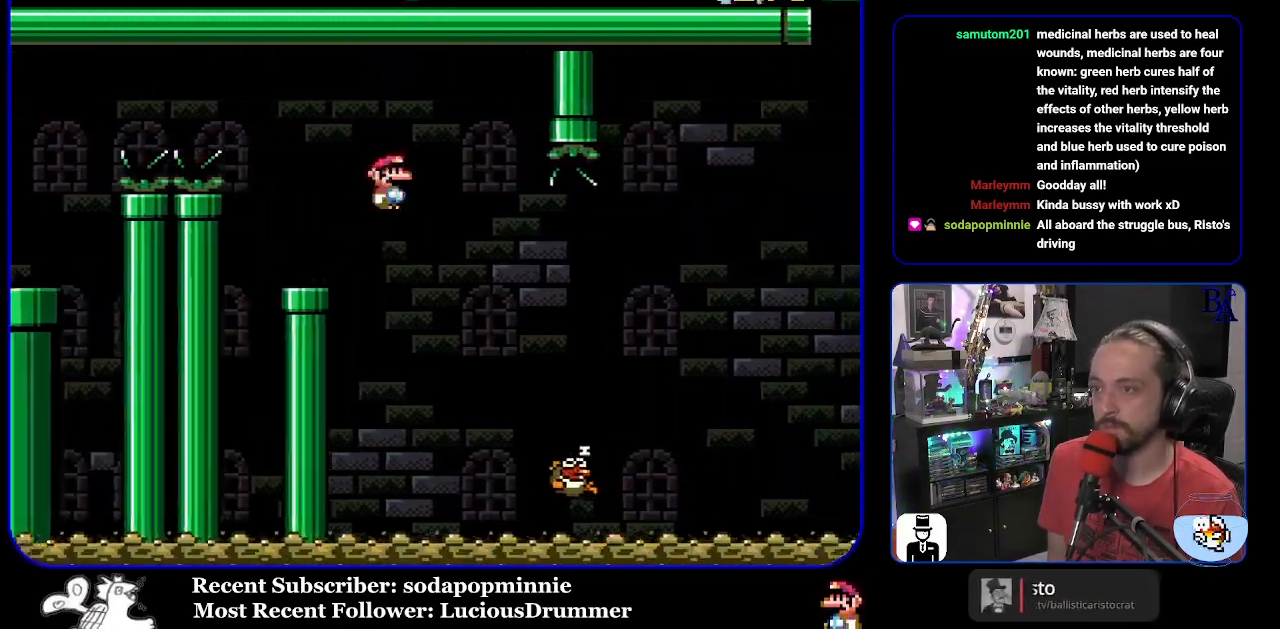
{"buttons": ["A", "X", "DPAD_RIGHT"], "events": [[150, "A", "down"]]}
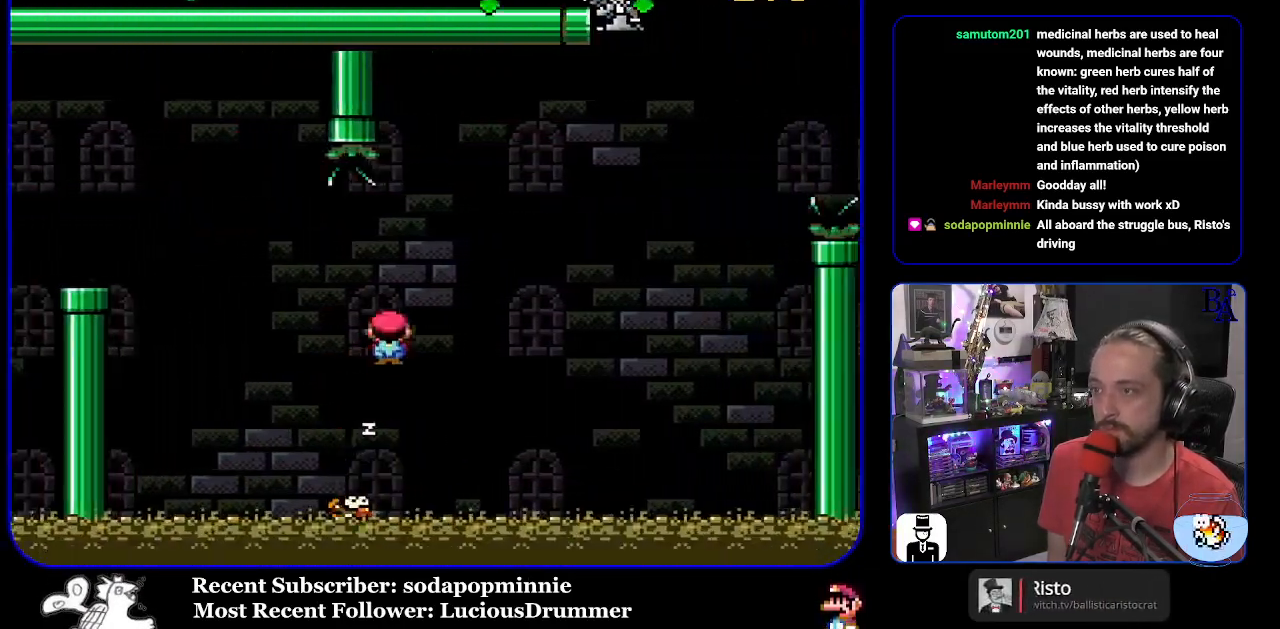
{"buttons": ["Y", "DPAD_RIGHT"], "events": [[83, "DPAD_RIGHT", "up"], [117, "DPAD_LEFT", "down"], [167, "A", "up"], [167, "DPAD_LEFT", "up"], [200, "DPAD_RIGHT", "down"], [200, "X", "up"], [283, "Y", "down"]]}
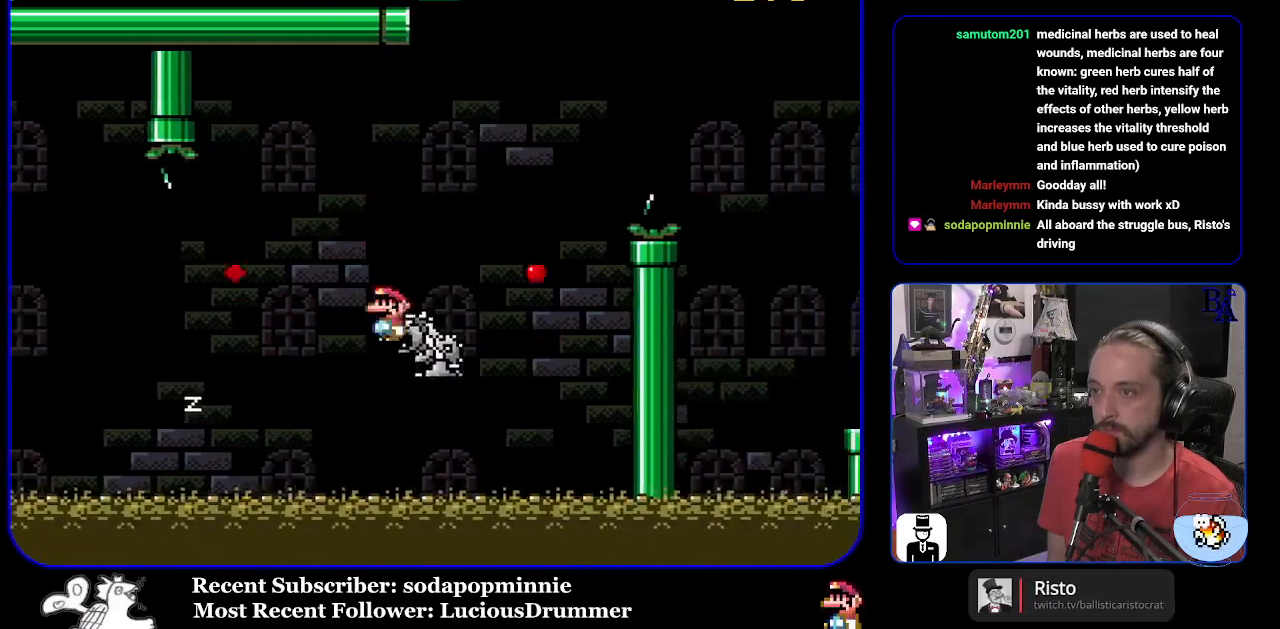
{"buttons": ["B", "Y", "DPAD_RIGHT"], "events": [[67, "B", "down"]]}
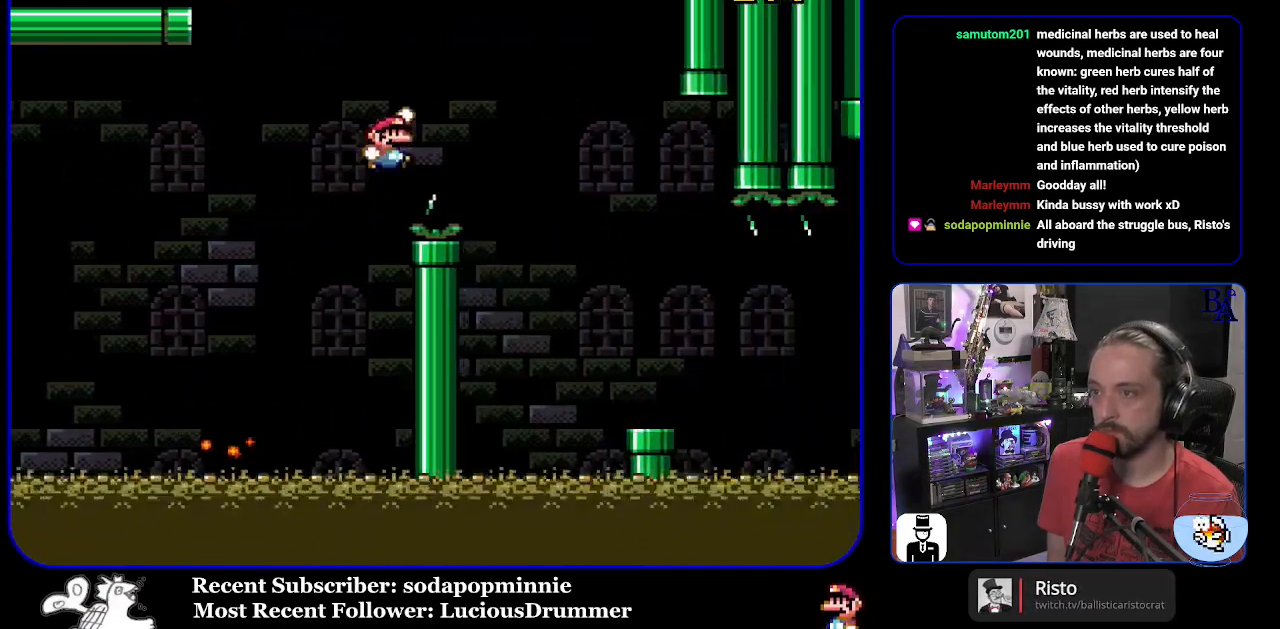
{"buttons": ["X", "DPAD_RIGHT"], "events": [[33, "B", "up"], [33, "Y", "up"], [117, "X", "down"]]}
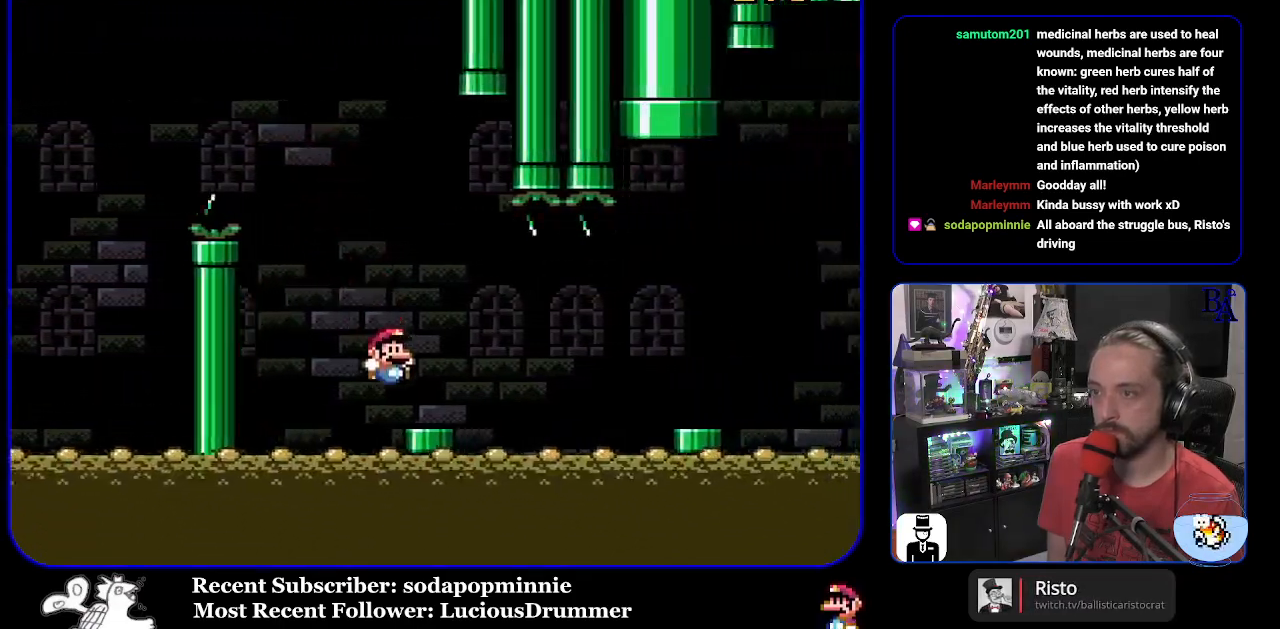
{"buttons": ["DPAD_RIGHT"], "events": [[67, "A", "down"], [150, "A", "up"], [283, "A", "down"], [367, "A", "up"], [417, "X", "up"]]}
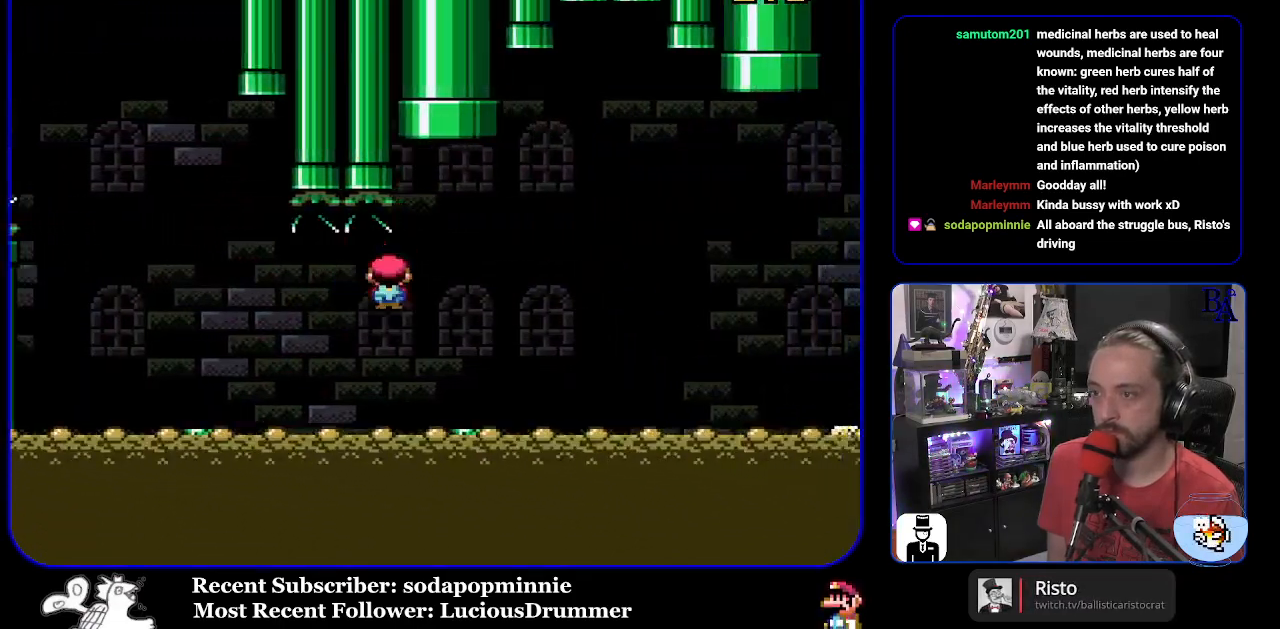
{"buttons": ["B", "Y", "DPAD_RIGHT"], "events": [[100, "Y", "down"], [217, "B", "down"]]}
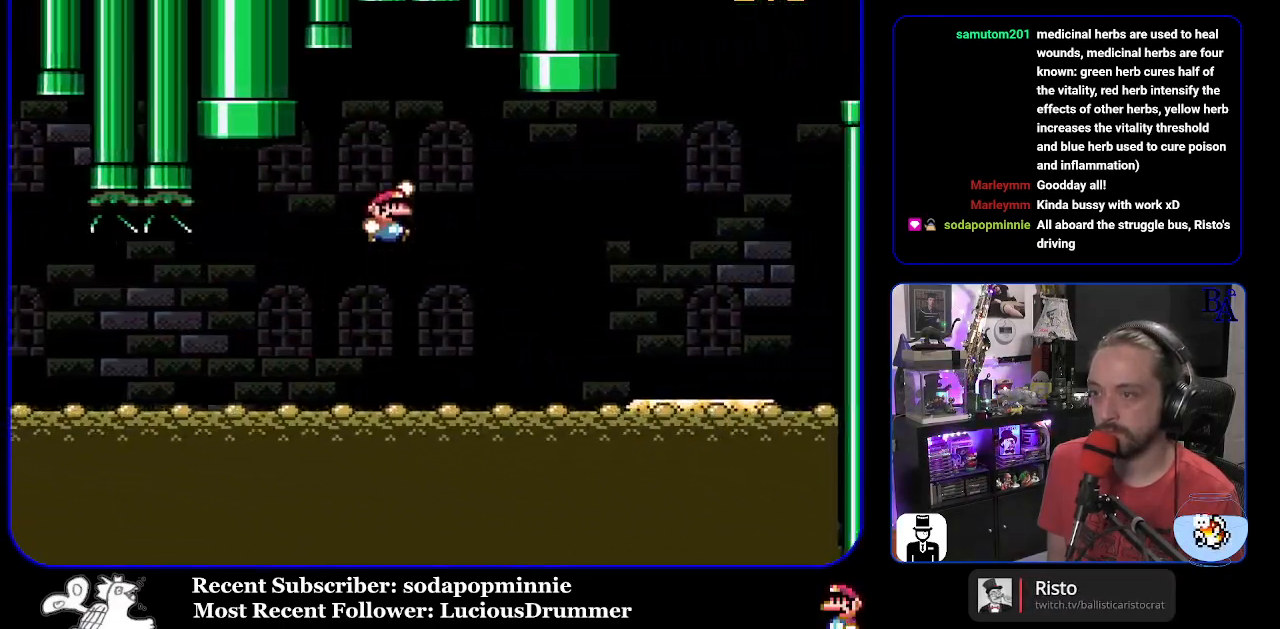
{"buttons": ["Y", "DPAD_LEFT"], "events": [[467, "DPAD_RIGHT", "up"], [483, "B", "up"], [500, "DPAD_LEFT", "down"]]}
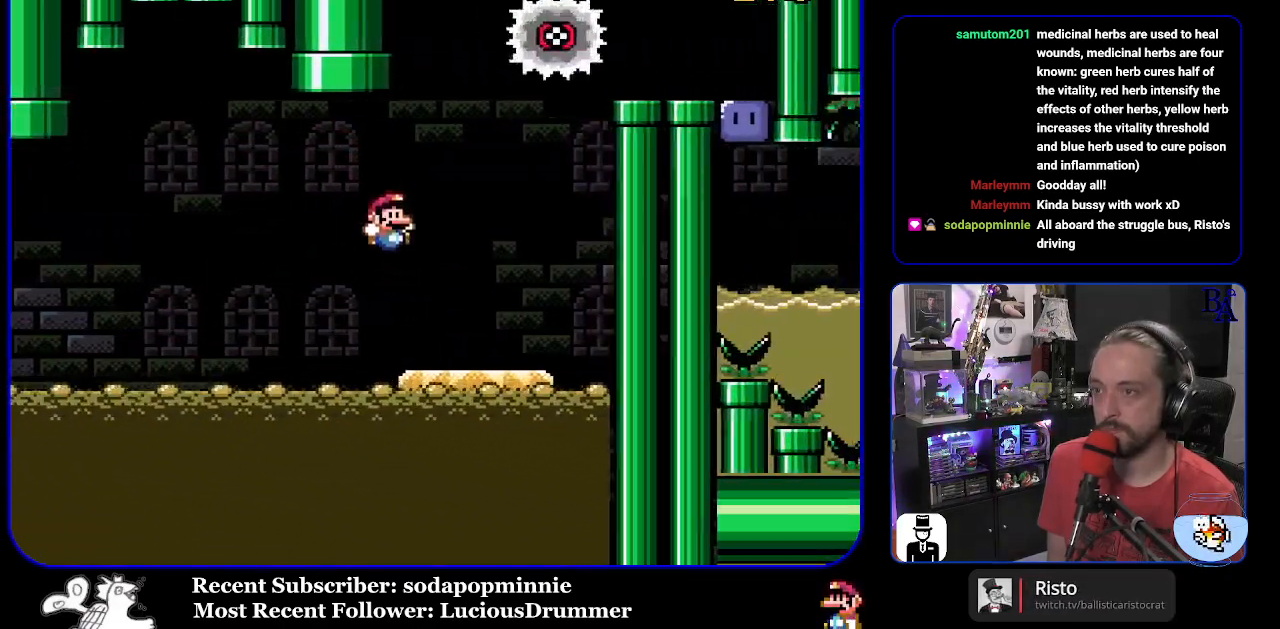
{"buttons": ["B", "Y"], "events": [[267, "B", "down"], [367, "DPAD_LEFT", "up"]]}
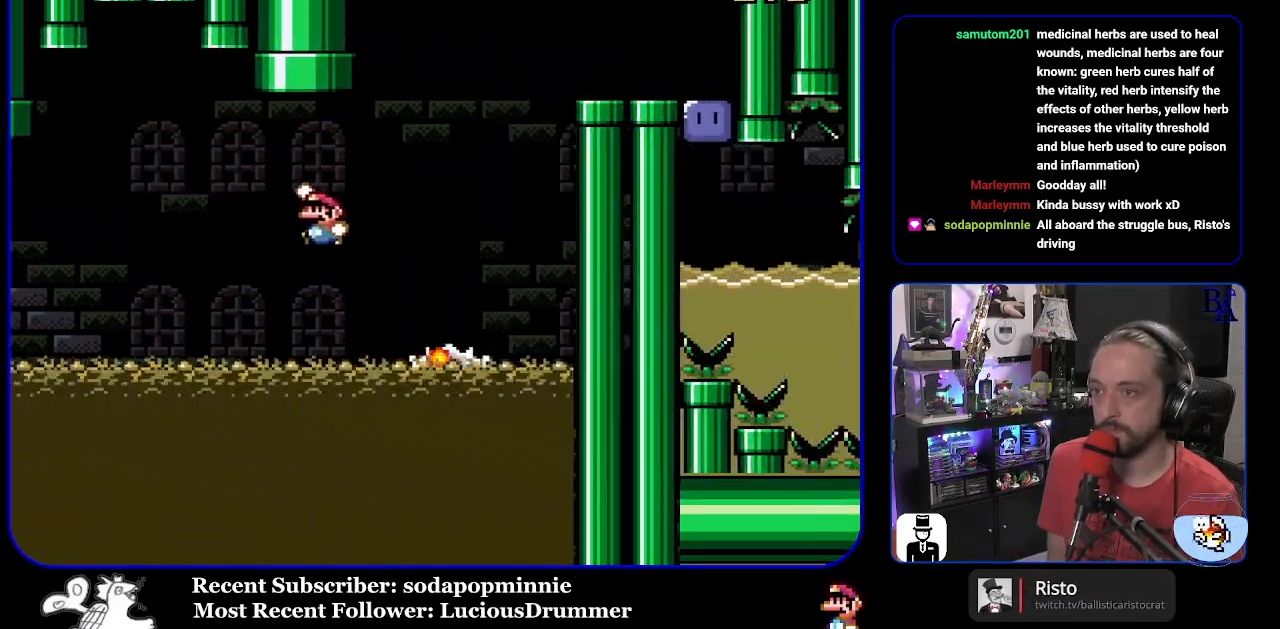
{"buttons": ["B", "Y", "DPAD_RIGHT"], "events": [[33, "DPAD_RIGHT", "down"]]}